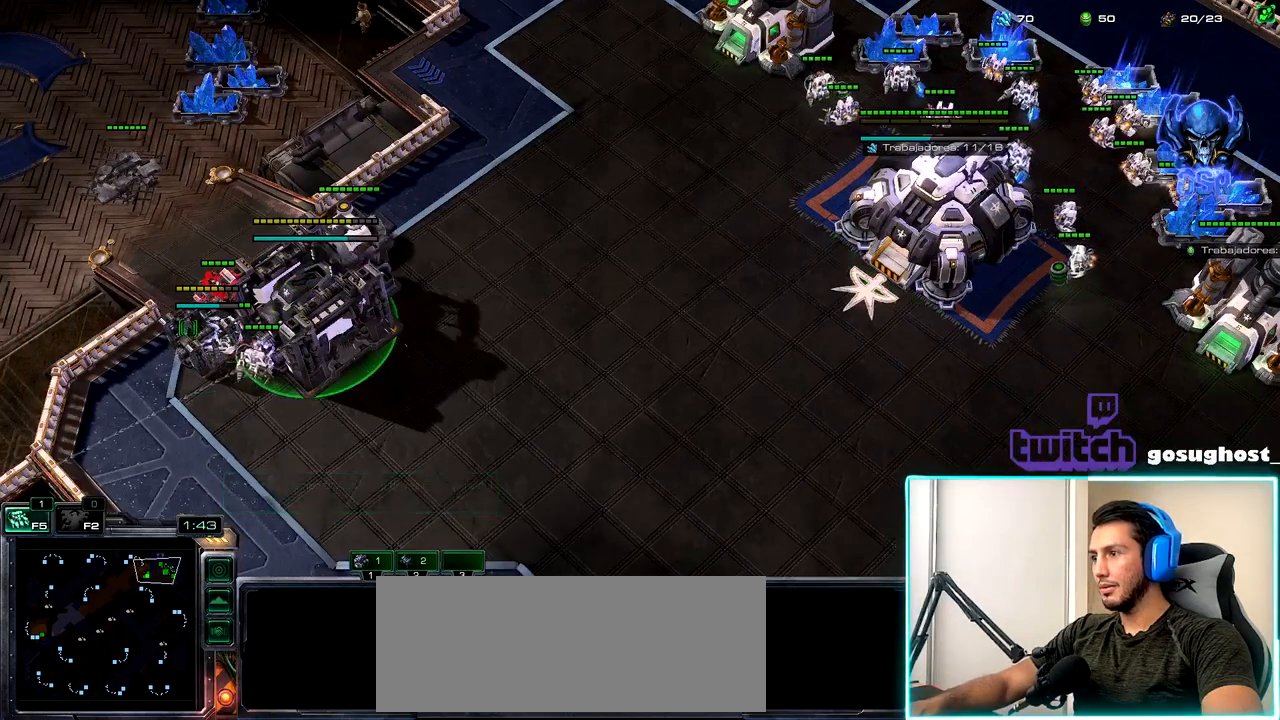
Gameplay with keyboard and mouse; each line is a JSON object with the keys and mouse buttons held at the frame after it. "events" lists presses ("down") and releases ("up") of ".", "/", "0", "1", "2", "3", "4", "5", "6", "7", "8", "9", "a", "alt_l", "alt_r", "b", "backslash", "backspace", "c", "caps_lock", "comma", "ctrl_l", "ctrl_r", "d", "e", "equals", "escape", "f", "f1", "f10", "f11", "f12", "f2", "f3", "f4", "f5", "f6", "f7", "f8", "f9", "g", "h", "i", "j", "k", "l", "lbracket", "m", "minus", "n", "o", "p", "q", "quote", "r", "rbracket", "return", "s", "semicolon", "shift_l", "shift_r", "space", "super_l", "super_r", "t", "tab", "tilde", "u", "v", "w", "x", "y", "z", "mouse_left", "mouse_wheel" and "mouse_right" between this image and that frame as [ms after this image, input, new state], when the widget could be followed in between. "mouse_left", "mouse_wheel", "mouse_right" = the "left", "wheel", "right" buttons of the "mouse" list. No other keys are recorded. "wheel" means that the mouse wheel is clicked or scrolled. Not read: mouse_move.
{"keys": [], "mouse": [], "events": [[150, "mouse_left", "down"], [217, "mouse_left", "up"], [367, "mouse_left", "down"], [450, "mouse_left", "up"]]}
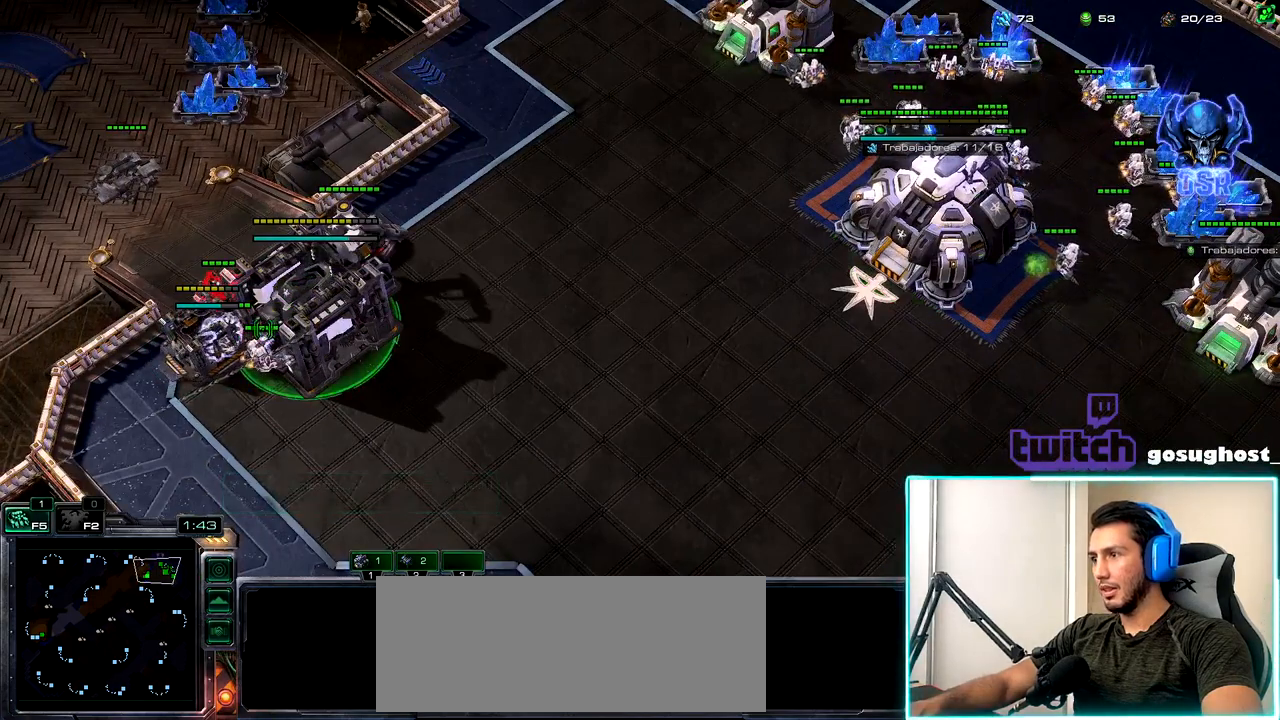
{"keys": [], "mouse": [], "events": [[184, "mouse_left", "down"], [250, "mouse_left", "up"], [384, "mouse_left", "down"], [467, "mouse_left", "up"]]}
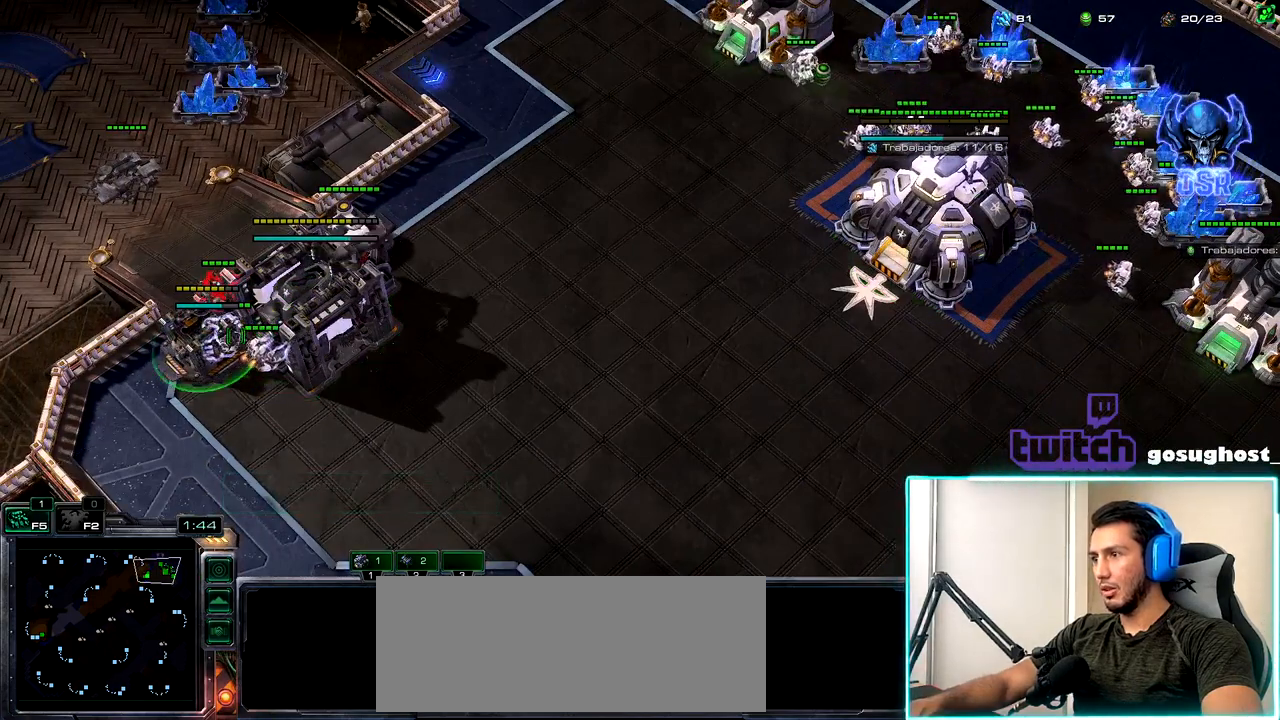
{"keys": [], "mouse": ["left"], "events": [[84, "mouse_left", "down"], [167, "mouse_left", "up"], [317, "mouse_left", "down"], [384, "mouse_left", "up"], [500, "mouse_left", "down"]]}
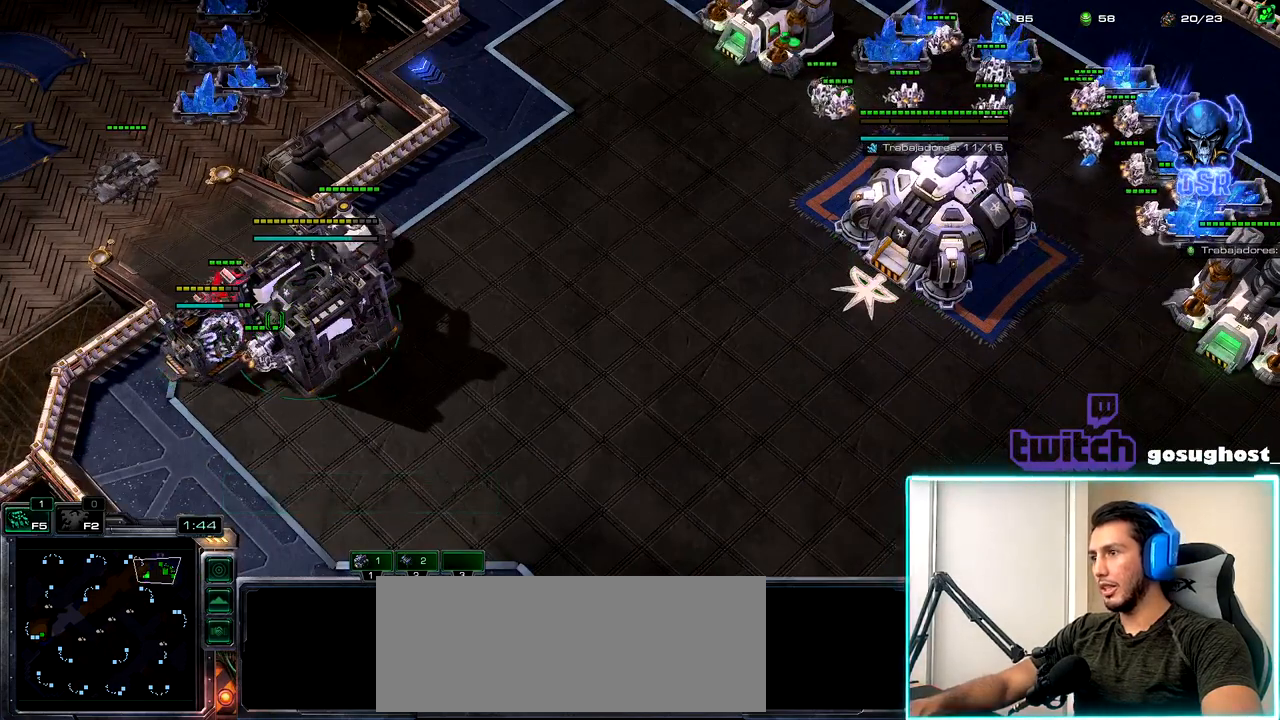
{"keys": [], "mouse": [], "events": [[67, "mouse_left", "up"], [417, "mouse_left", "down"], [467, "mouse_left", "up"]]}
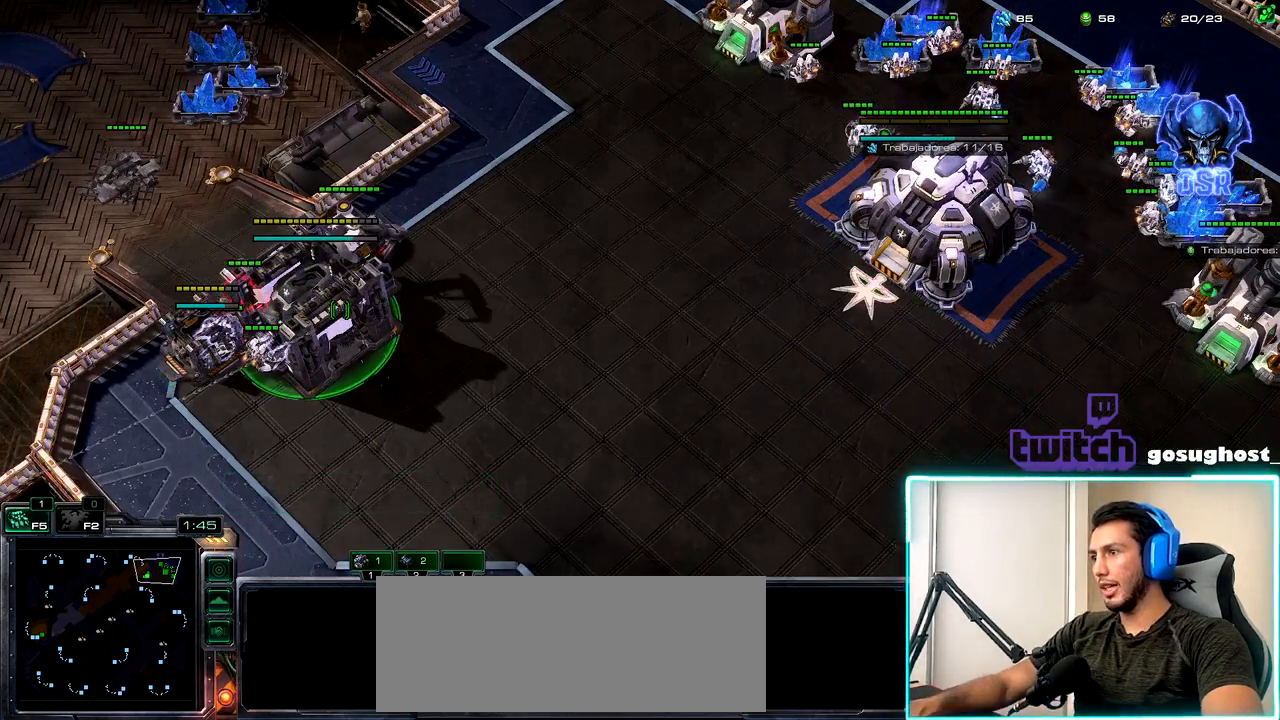
{"keys": [], "mouse": ["left"], "events": [[317, "space", "down"], [417, "space", "up"], [484, "mouse_left", "down"]]}
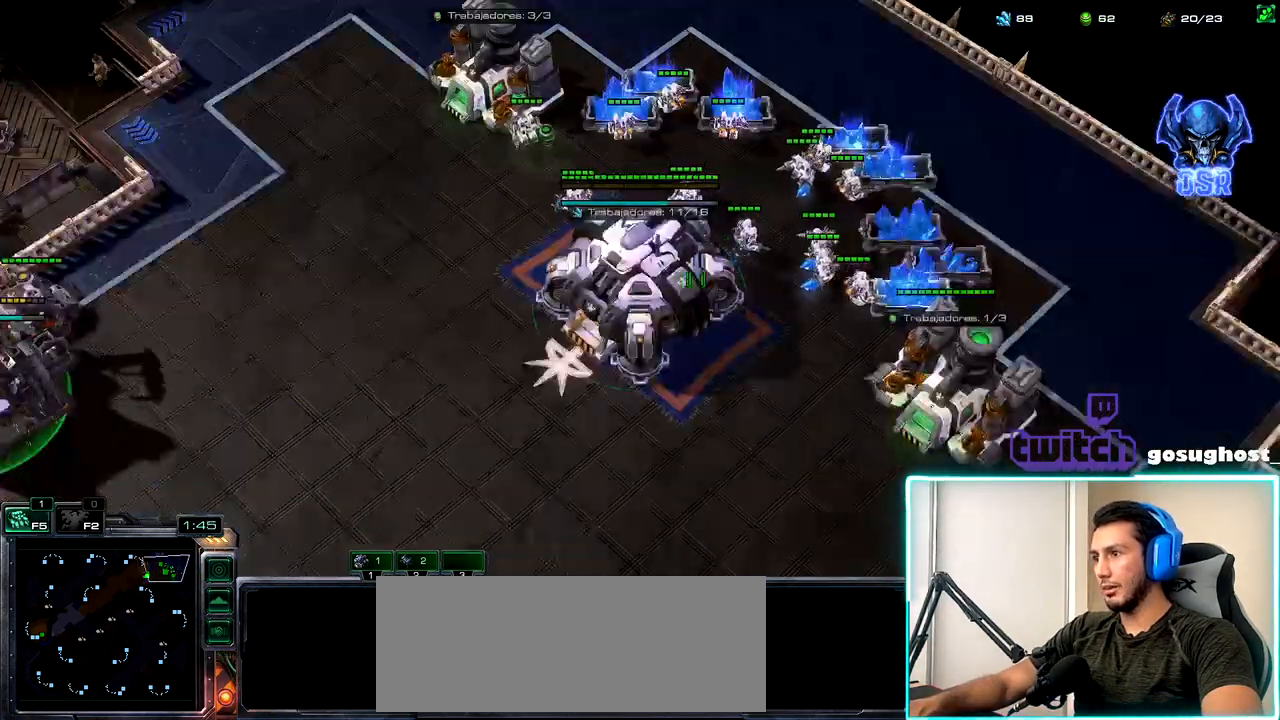
{"keys": ["1"], "mouse": [], "events": [[50, "mouse_left", "up"], [150, "mouse_left", "down"], [234, "mouse_left", "up"], [350, "mouse_left", "down"], [367, "2", "down"], [384, "mouse_left", "up"], [450, "1", "down"], [484, "2", "up"]]}
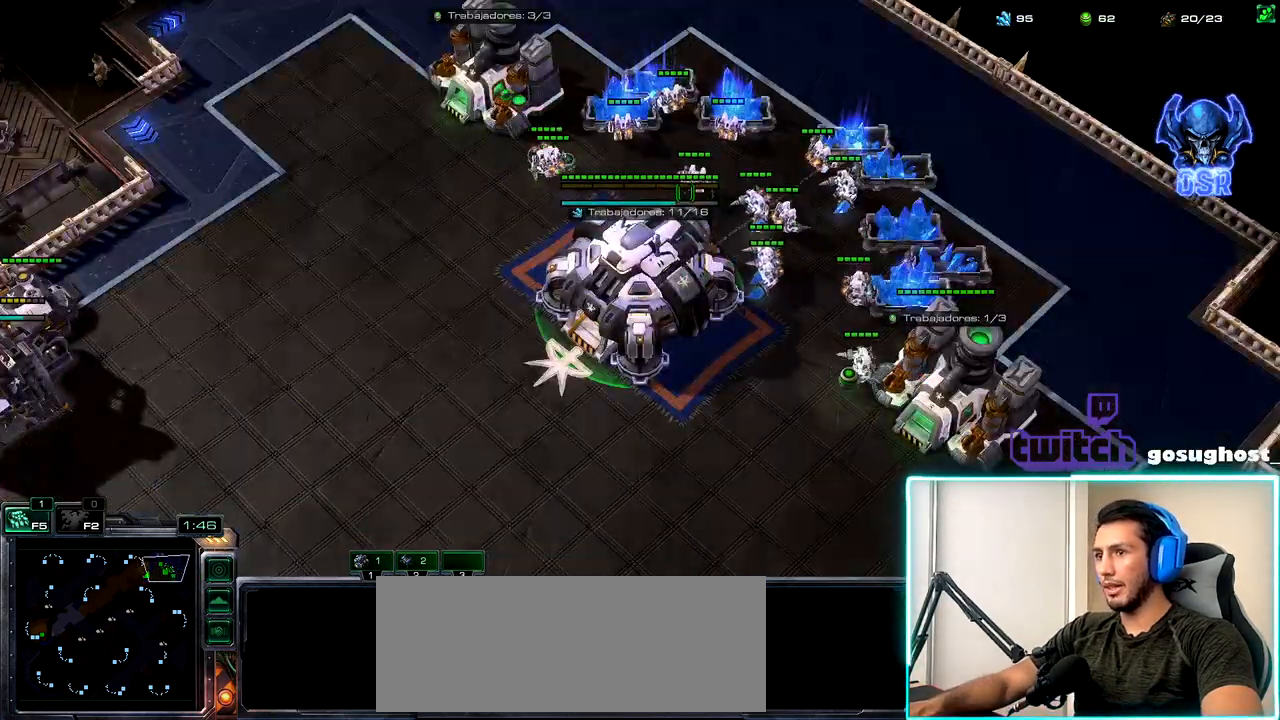
{"keys": ["2"], "mouse": [], "events": [[67, "1", "up"], [67, "v", "down"], [167, "v", "up"], [267, "mouse_left", "down"], [334, "mouse_left", "up"], [400, "mouse_left", "down"], [450, "mouse_left", "up"], [484, "2", "down"]]}
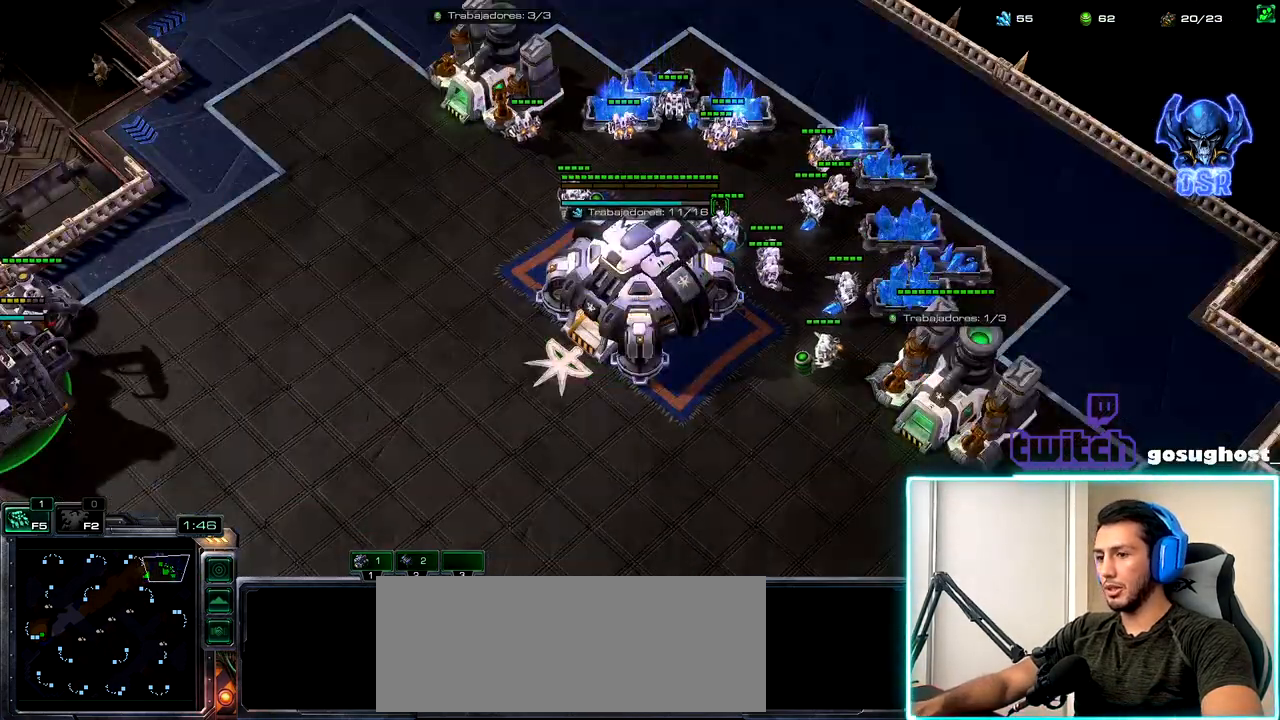
{"keys": [], "mouse": [], "events": [[50, "1", "down"], [84, "2", "up"], [150, "1", "up"], [450, "escape", "down"], [500, "escape", "up"]]}
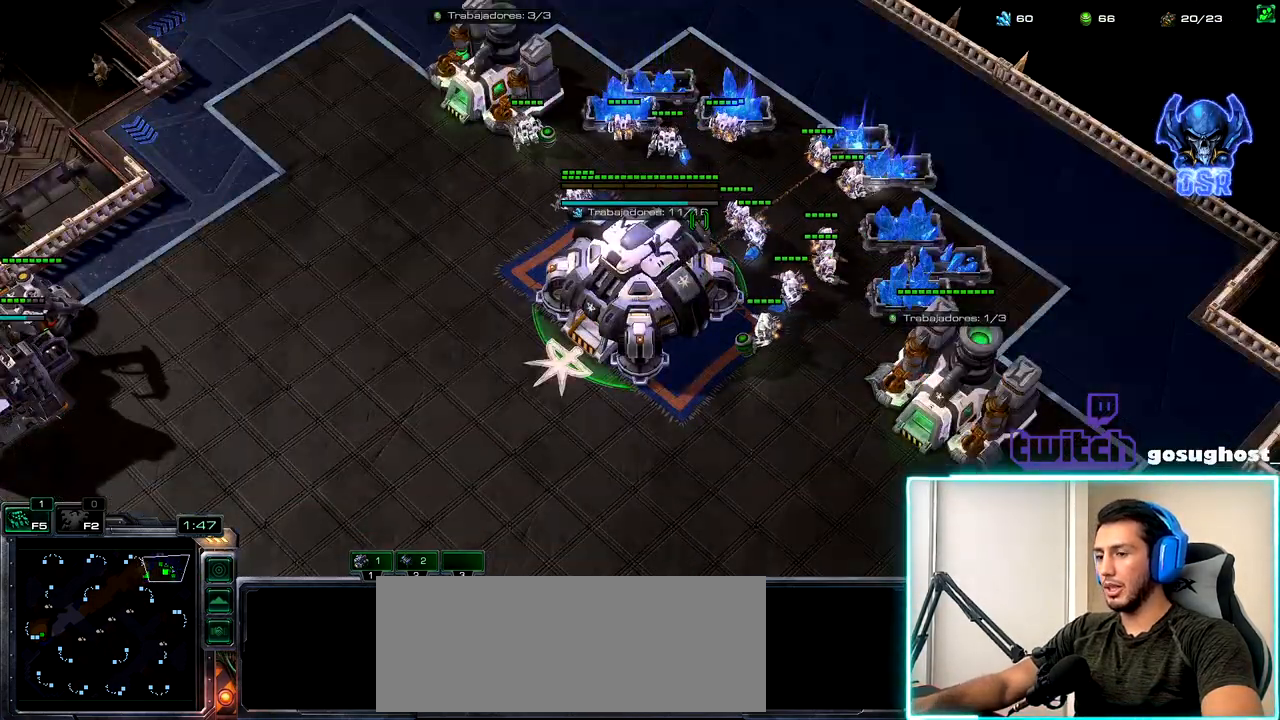
{"keys": [], "mouse": [], "events": [[84, "escape", "down"], [150, "escape", "up"]]}
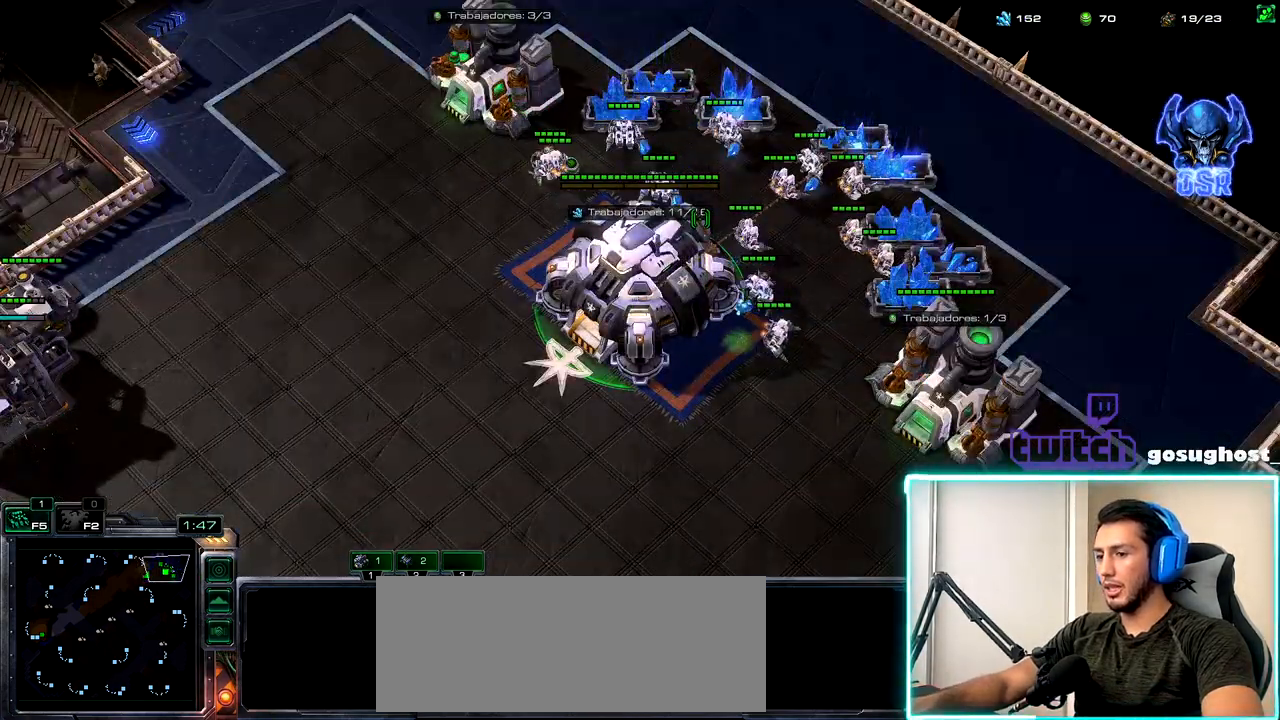
{"keys": ["o"], "mouse": [], "events": [[317, "o", "down"], [384, "o", "up"], [467, "o", "down"]]}
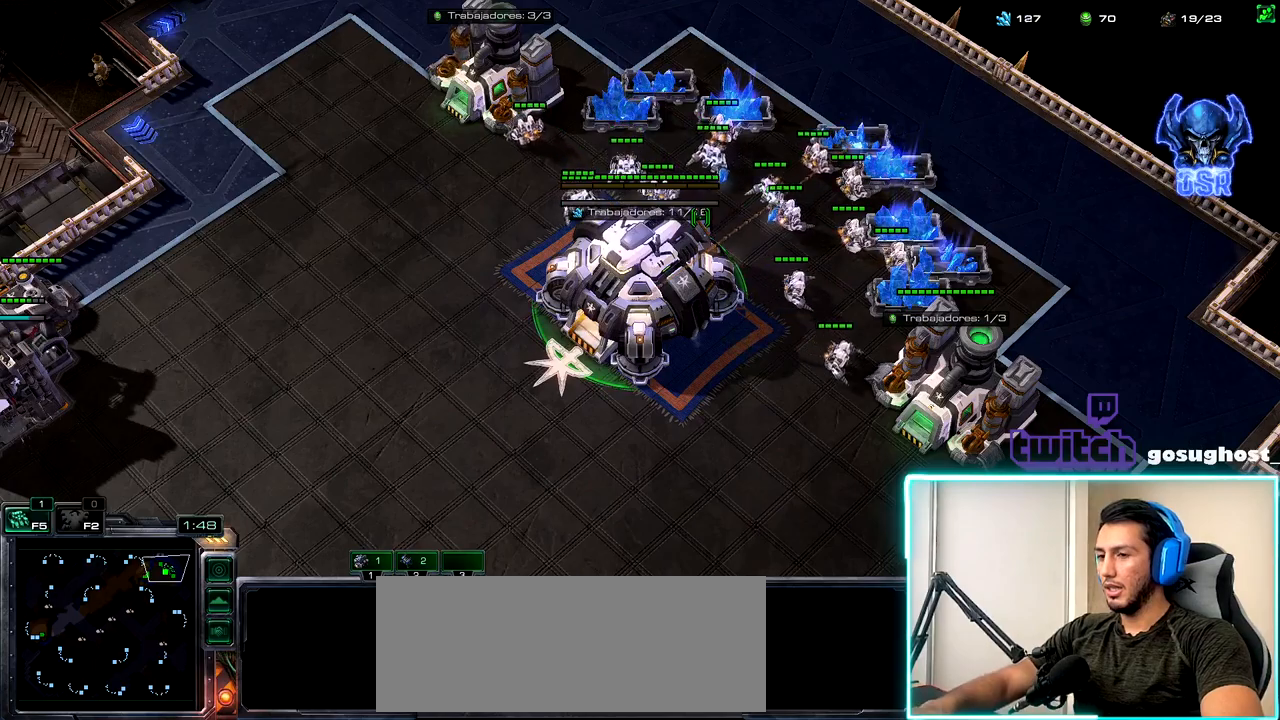
{"keys": [], "mouse": [], "events": [[34, "o", "up"], [100, "o", "down"], [167, "o", "up"], [434, "mouse_left", "down"], [500, "mouse_left", "up"]]}
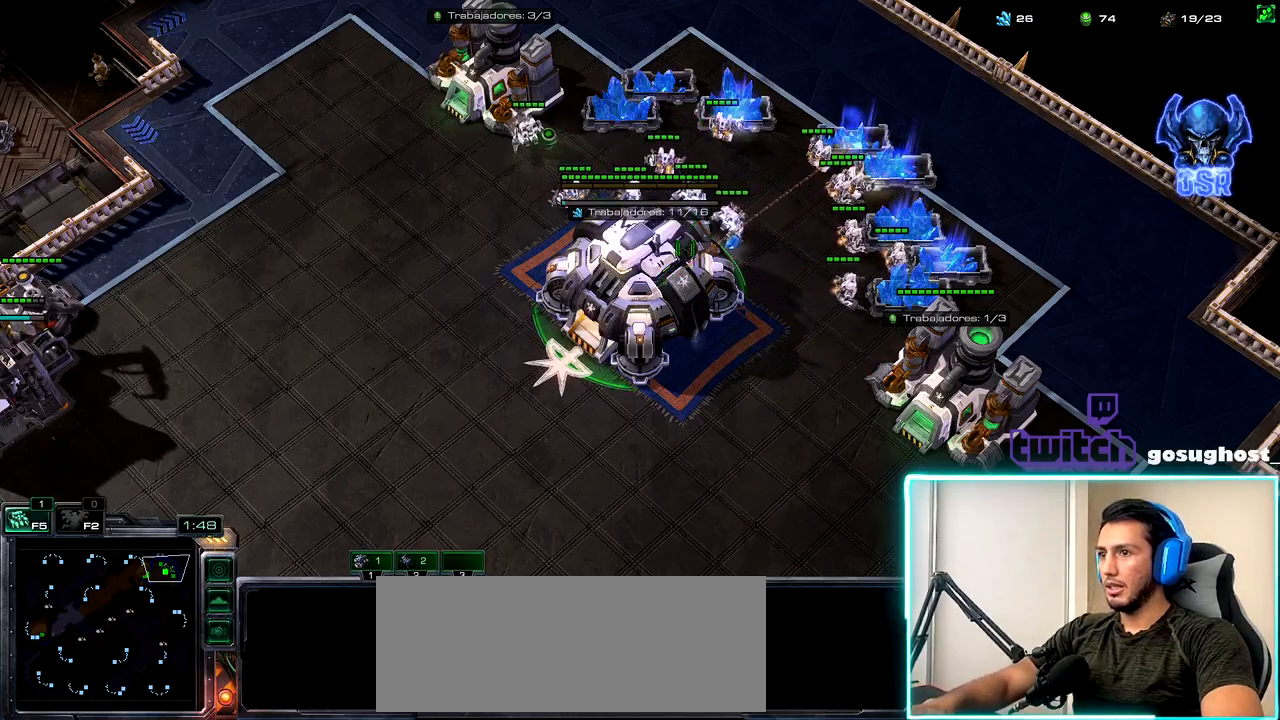
{"keys": [], "mouse": [], "events": [[84, "mouse_left", "down"], [167, "mouse_left", "up"]]}
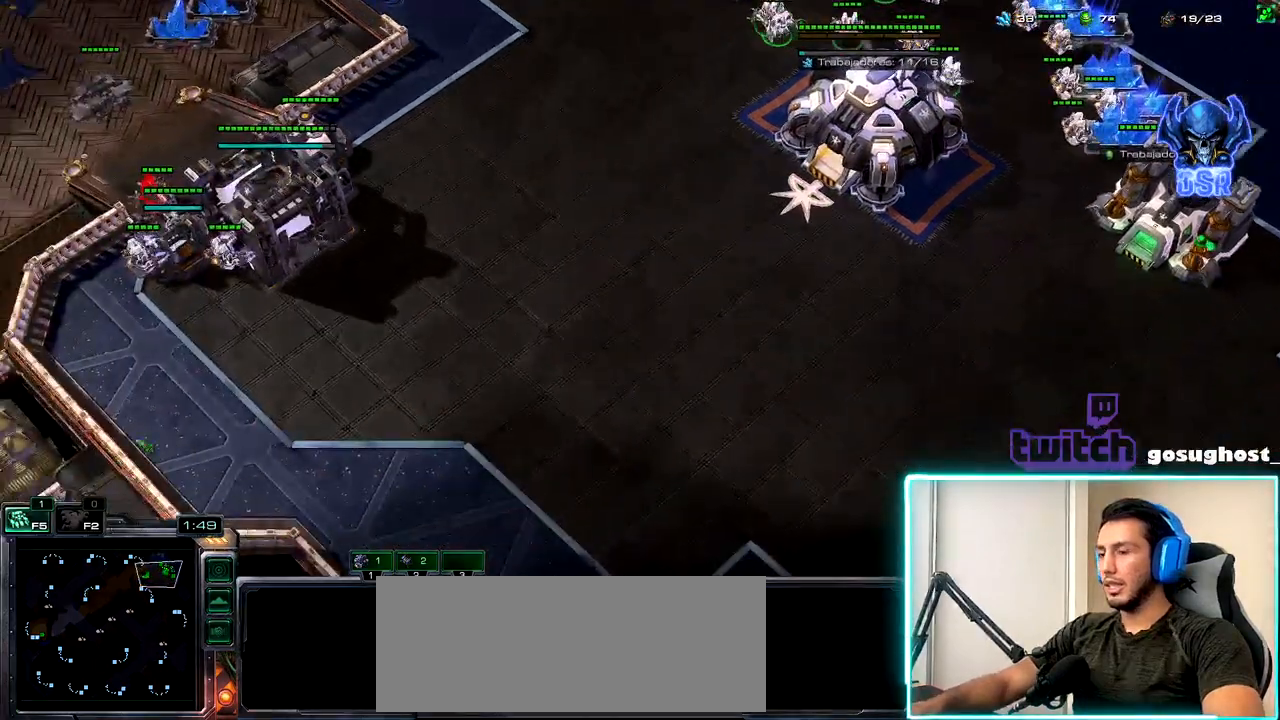
{"keys": [], "mouse": ["left"], "events": [[17, "2", "down"], [84, "1", "down"], [100, "2", "up"], [150, "1", "up"], [184, "2", "down"], [250, "1", "down"], [284, "2", "up"], [334, "1", "up"], [450, "mouse_left", "down"]]}
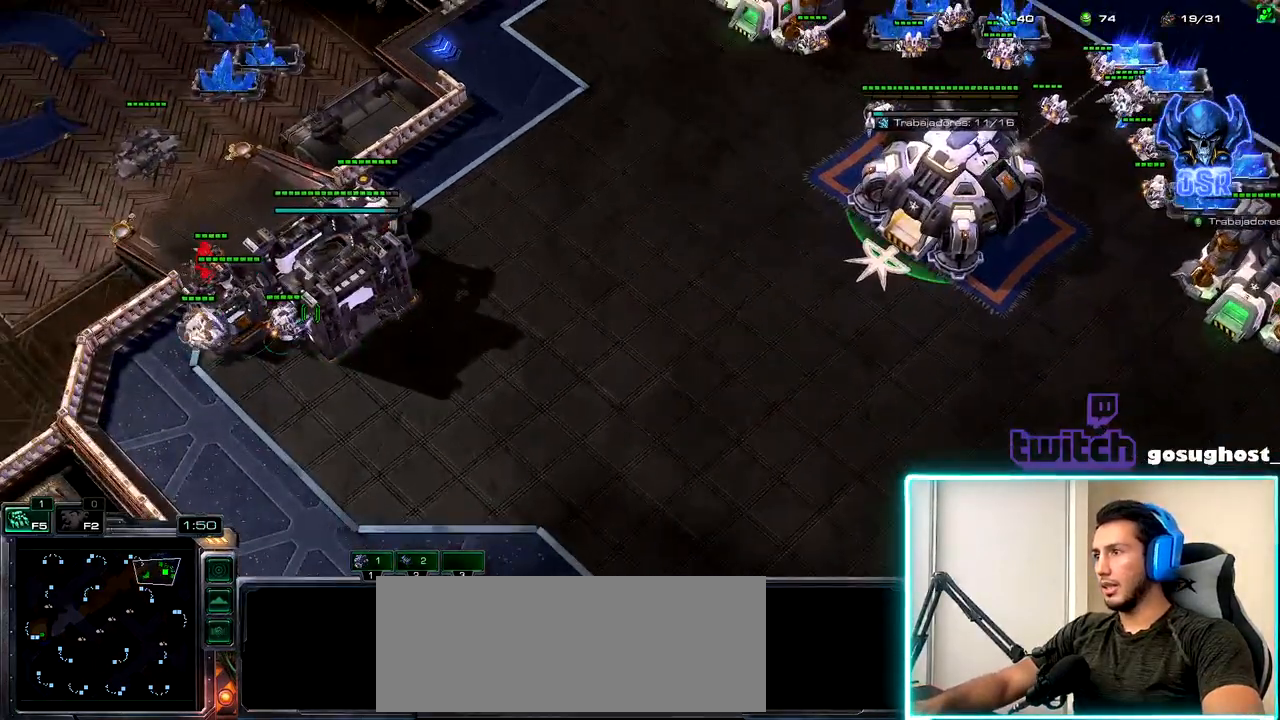
{"keys": ["1", "2"], "mouse": [], "events": [[17, "mouse_left", "up"], [417, "2", "down"], [500, "1", "down"]]}
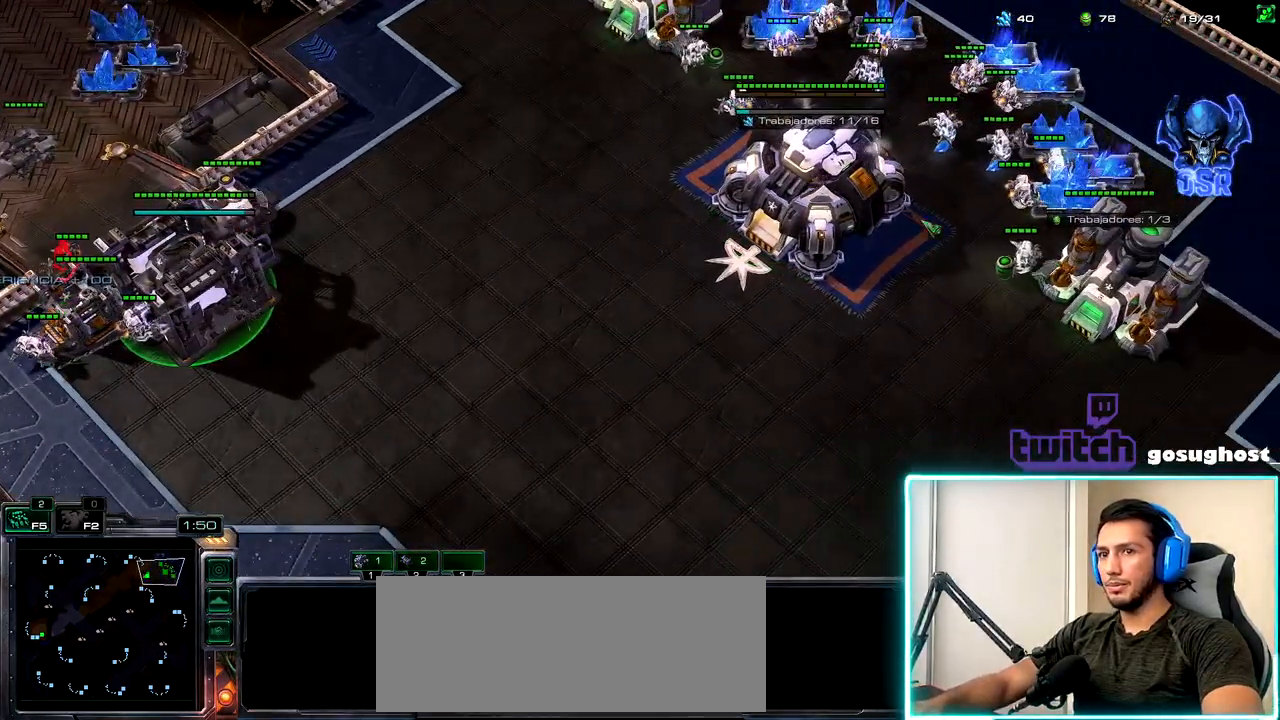
{"keys": [], "mouse": ["left"], "events": [[34, "2", "up"], [84, "1", "up"], [134, "mouse_left", "down"], [184, "mouse_left", "up"], [484, "mouse_left", "down"]]}
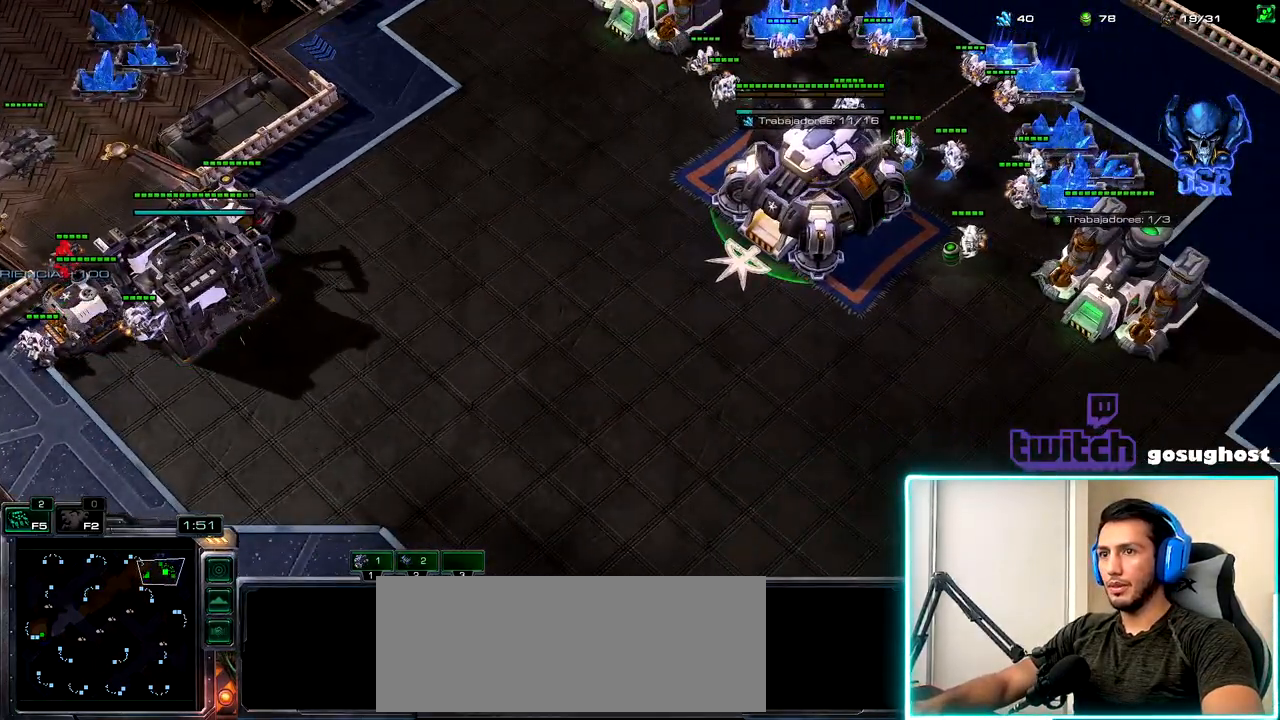
{"keys": [], "mouse": ["right"], "events": [[67, "mouse_left", "up"], [450, "mouse_right", "down"]]}
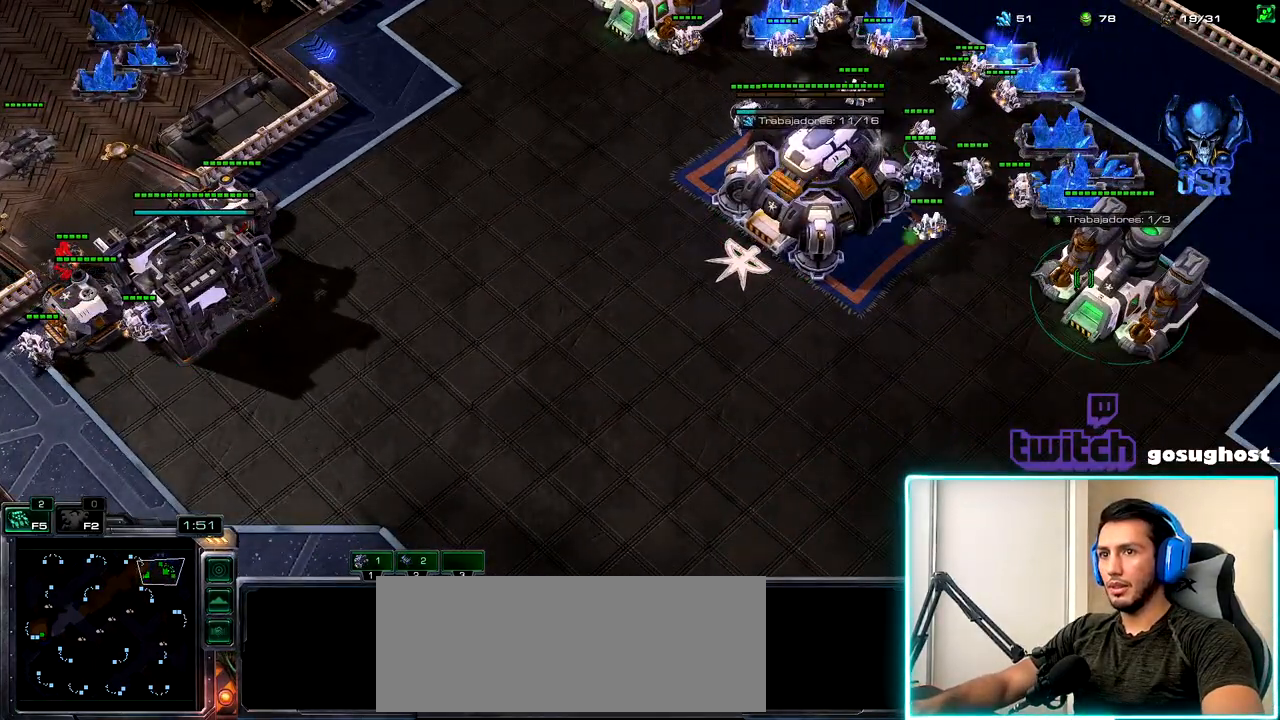
{"keys": ["1"], "mouse": [], "events": [[17, "mouse_right", "up"], [217, "mouse_left", "down"], [267, "mouse_left", "up"], [367, "2", "down"], [450, "1", "down"], [450, "2", "up"]]}
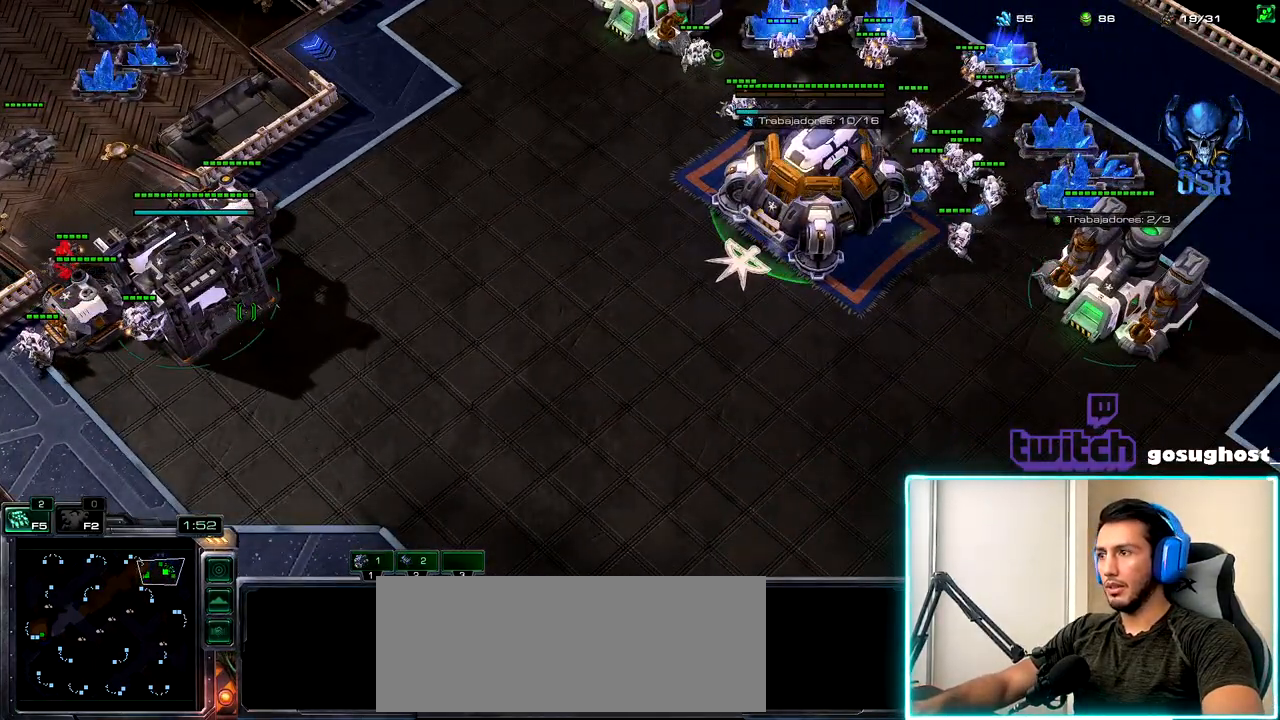
{"keys": [], "mouse": [], "events": [[17, "1", "up"], [50, "2", "down"], [117, "1", "down"], [150, "2", "up"], [184, "mouse_left", "down"], [200, "1", "up"], [267, "mouse_left", "up"], [350, "mouse_left", "down"], [434, "mouse_left", "up"]]}
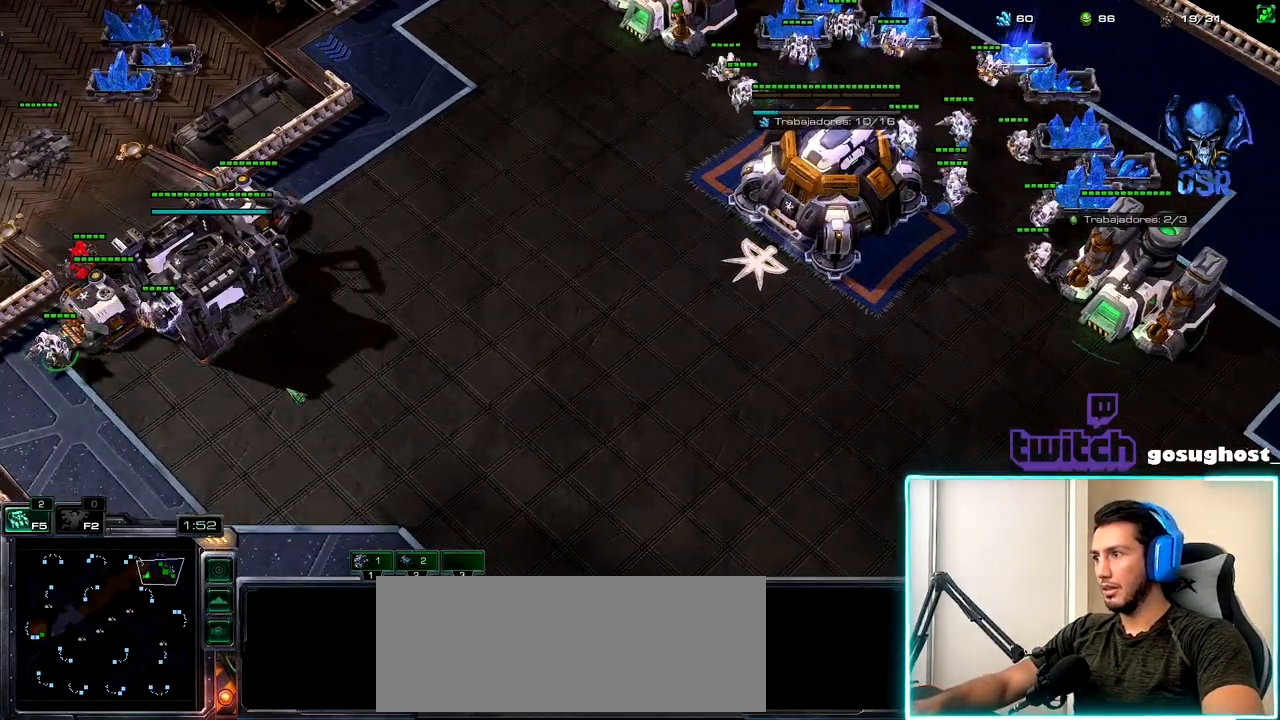
{"keys": [], "mouse": [], "events": [[50, "mouse_right", "down"], [134, "mouse_right", "up"], [217, "mouse_right", "down"], [317, "mouse_right", "up"]]}
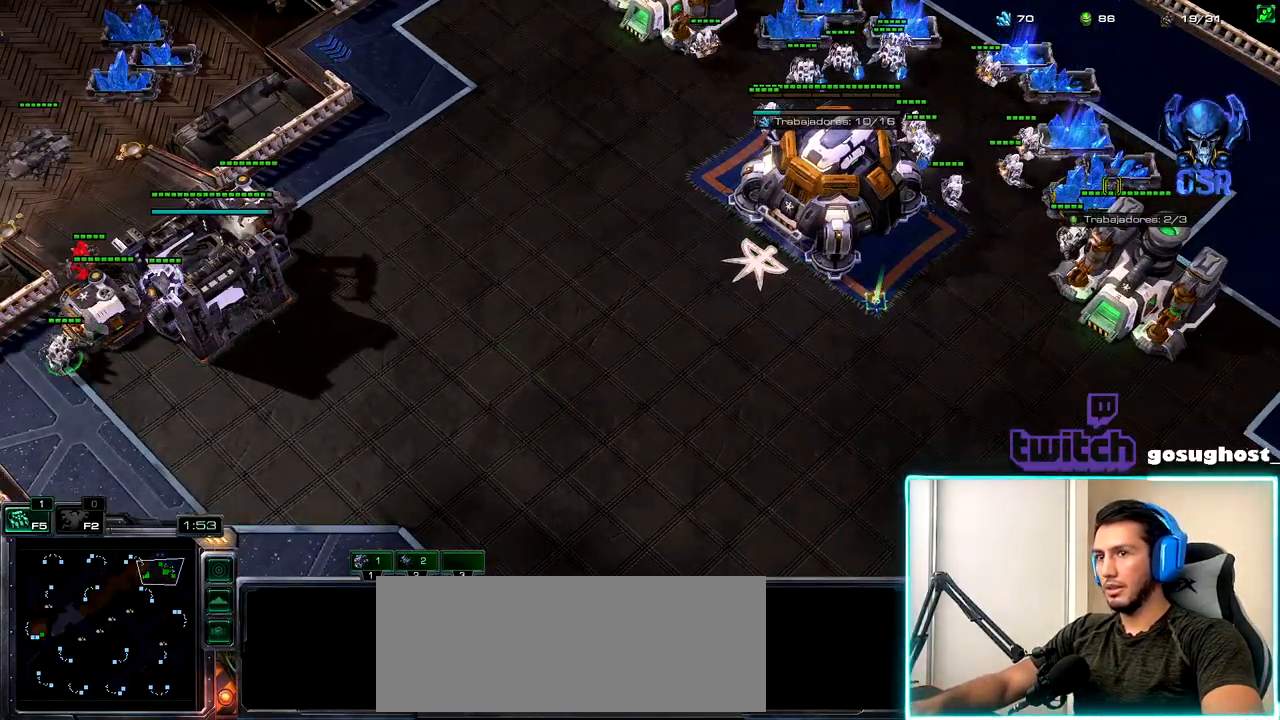
{"keys": [], "mouse": ["left"], "events": [[84, "mouse_right", "down"], [167, "mouse_right", "up"], [450, "mouse_left", "down"]]}
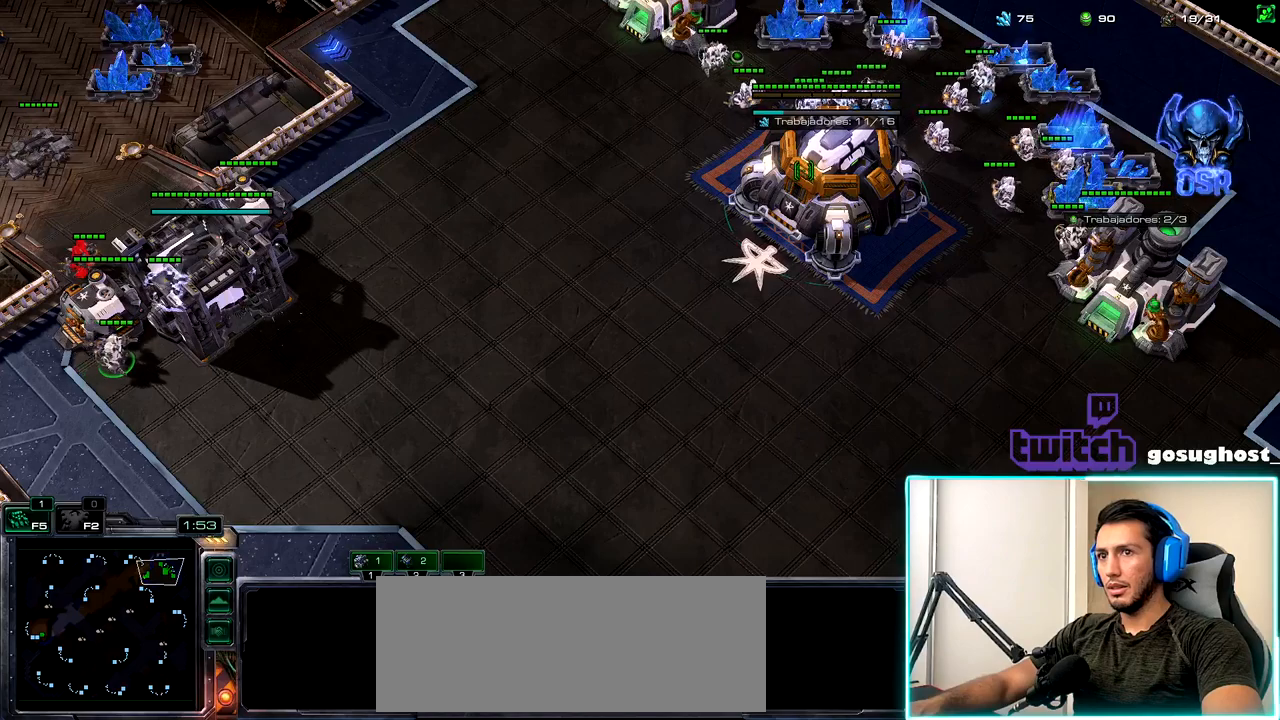
{"keys": ["1"], "mouse": [], "events": [[34, "mouse_left", "up"], [100, "mouse_left", "down"], [167, "mouse_left", "up"], [234, "2", "down"], [317, "1", "down"], [317, "2", "up"], [384, "1", "up"], [417, "2", "down"], [484, "1", "down"], [500, "2", "up"]]}
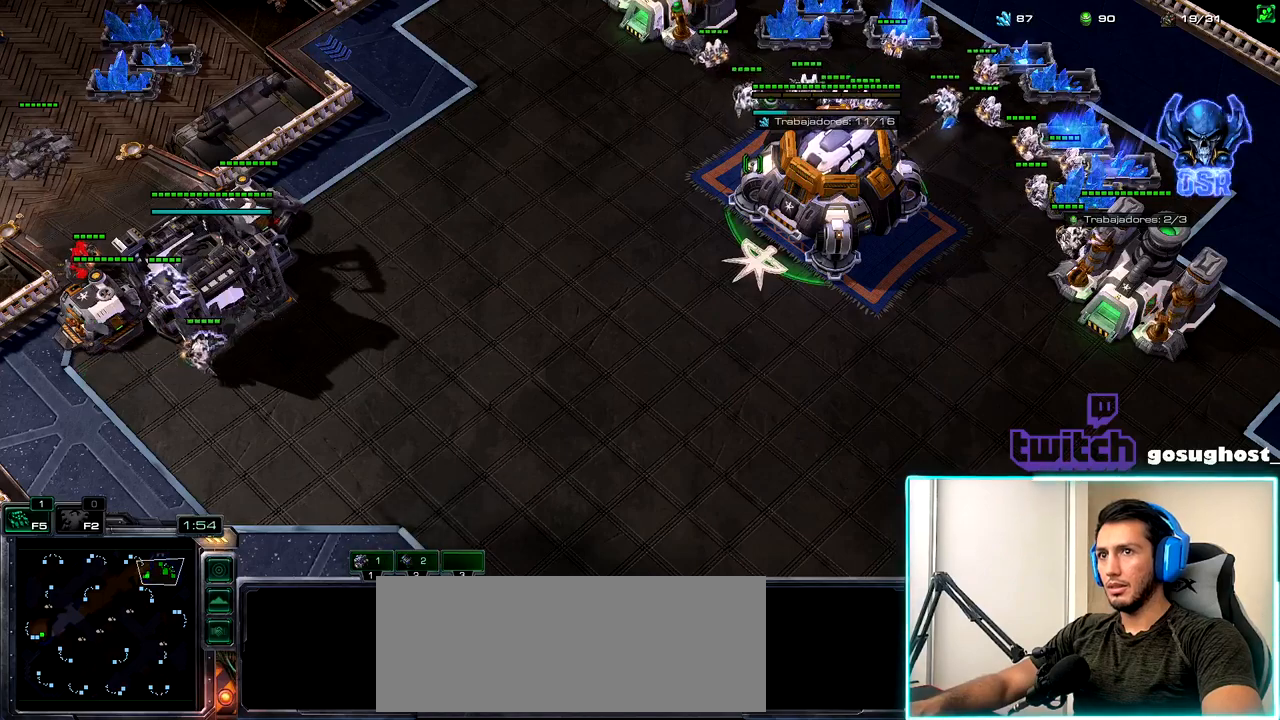
{"keys": [], "mouse": [], "events": [[50, "2", "down"], [67, "1", "up"], [167, "2", "up"]]}
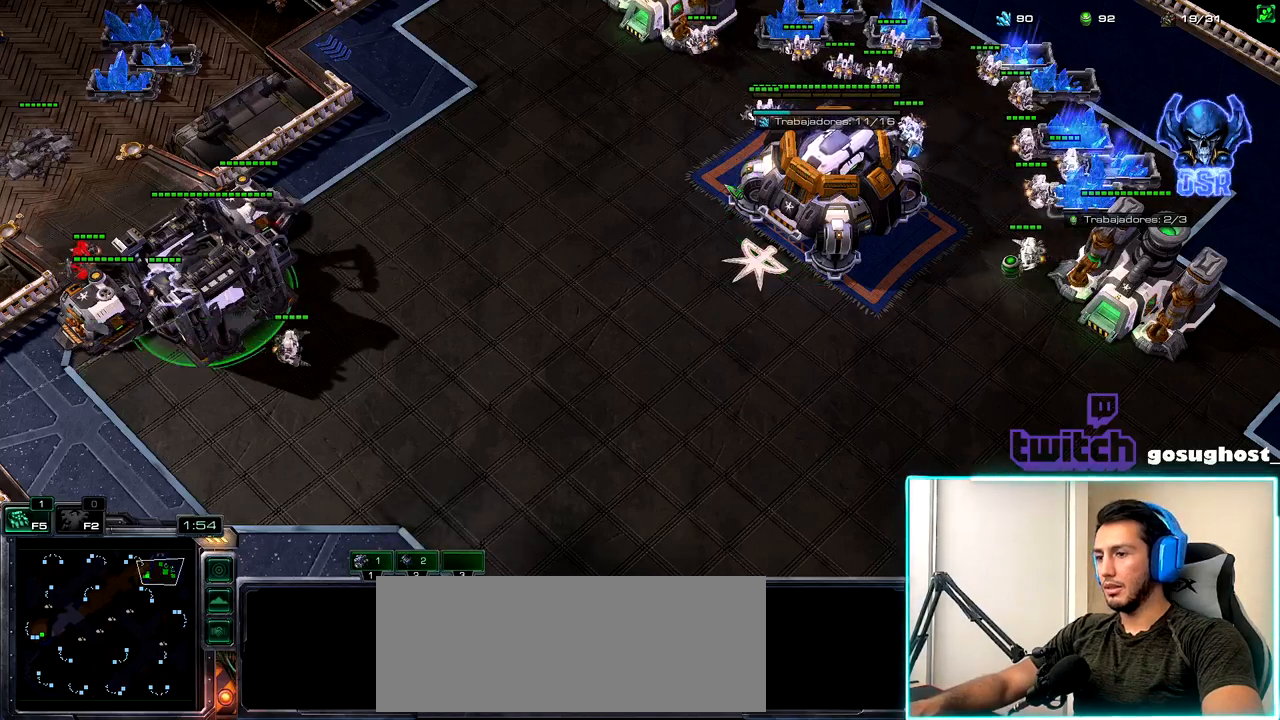
{"keys": ["s"], "mouse": [], "events": [[450, "s", "down"]]}
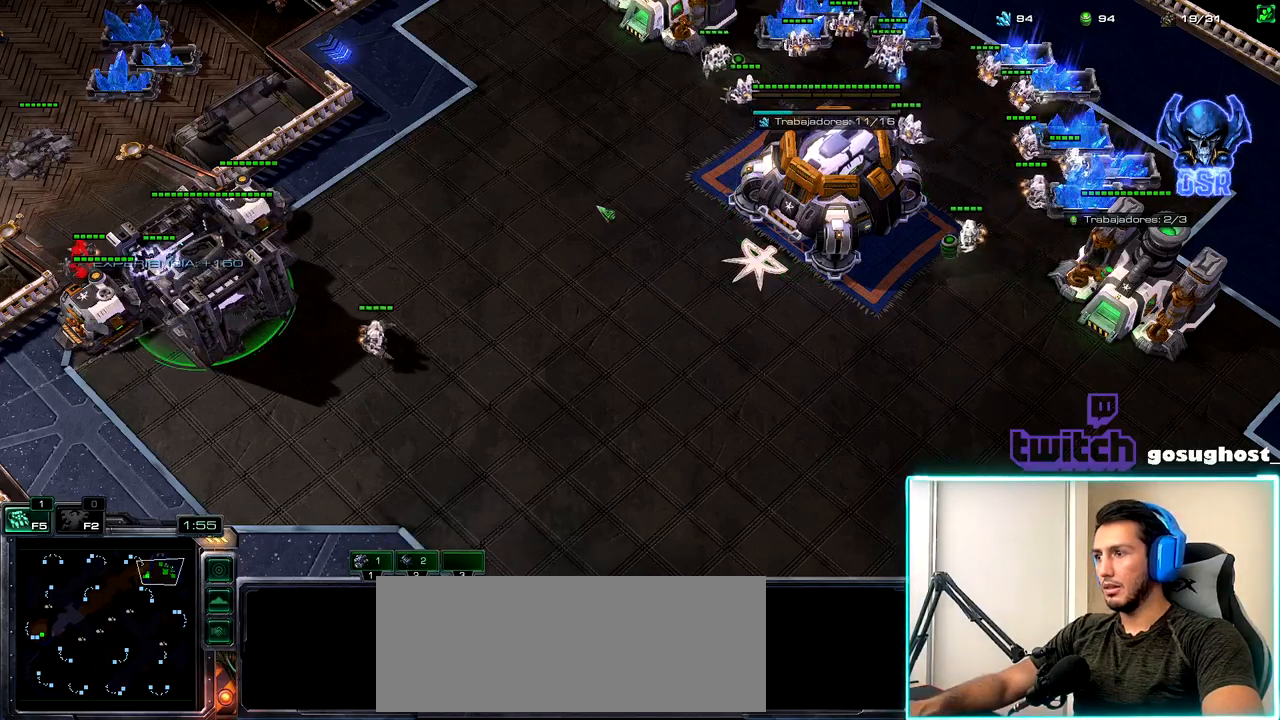
{"keys": [], "mouse": [], "events": [[67, "s", "up"]]}
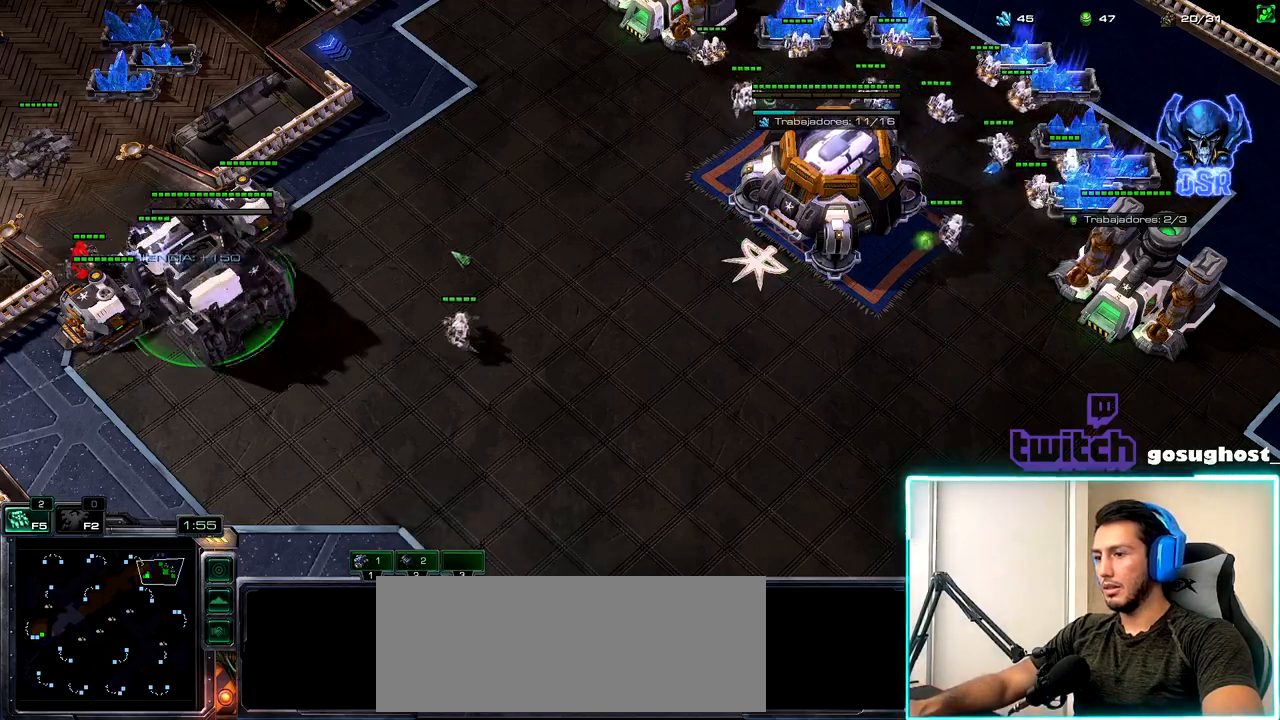
{"keys": [], "mouse": ["left"], "events": [[317, "mouse_left", "down"], [384, "mouse_left", "up"], [500, "mouse_left", "down"]]}
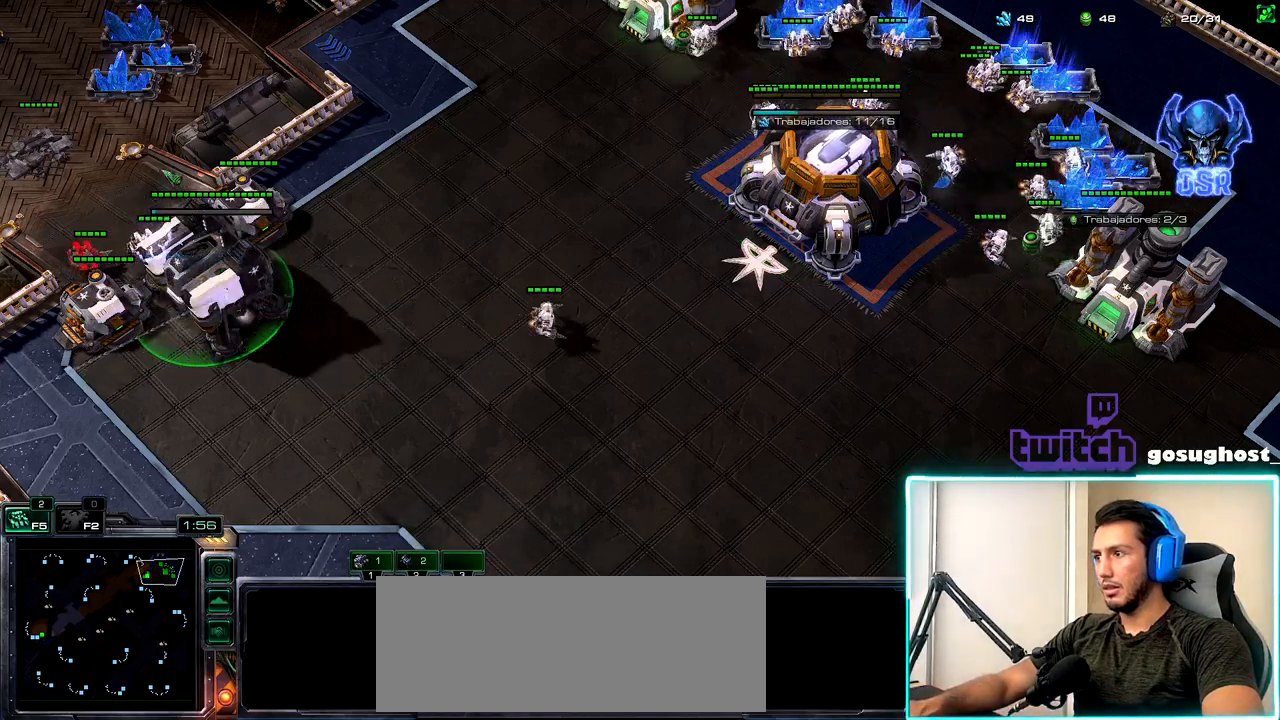
{"keys": [], "mouse": [], "events": [[100, "mouse_left", "up"], [350, "mouse_left", "down"], [450, "mouse_left", "up"]]}
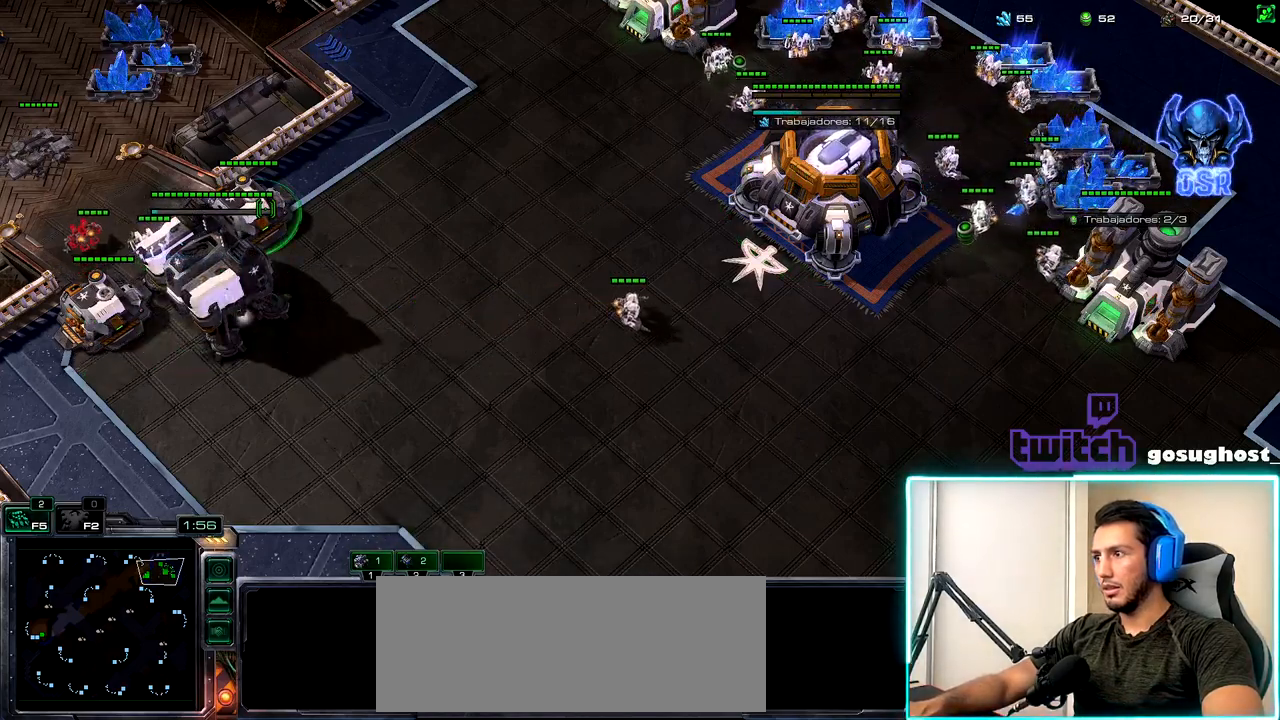
{"keys": [], "mouse": [], "events": [[150, "mouse_left", "down"], [250, "mouse_left", "up"]]}
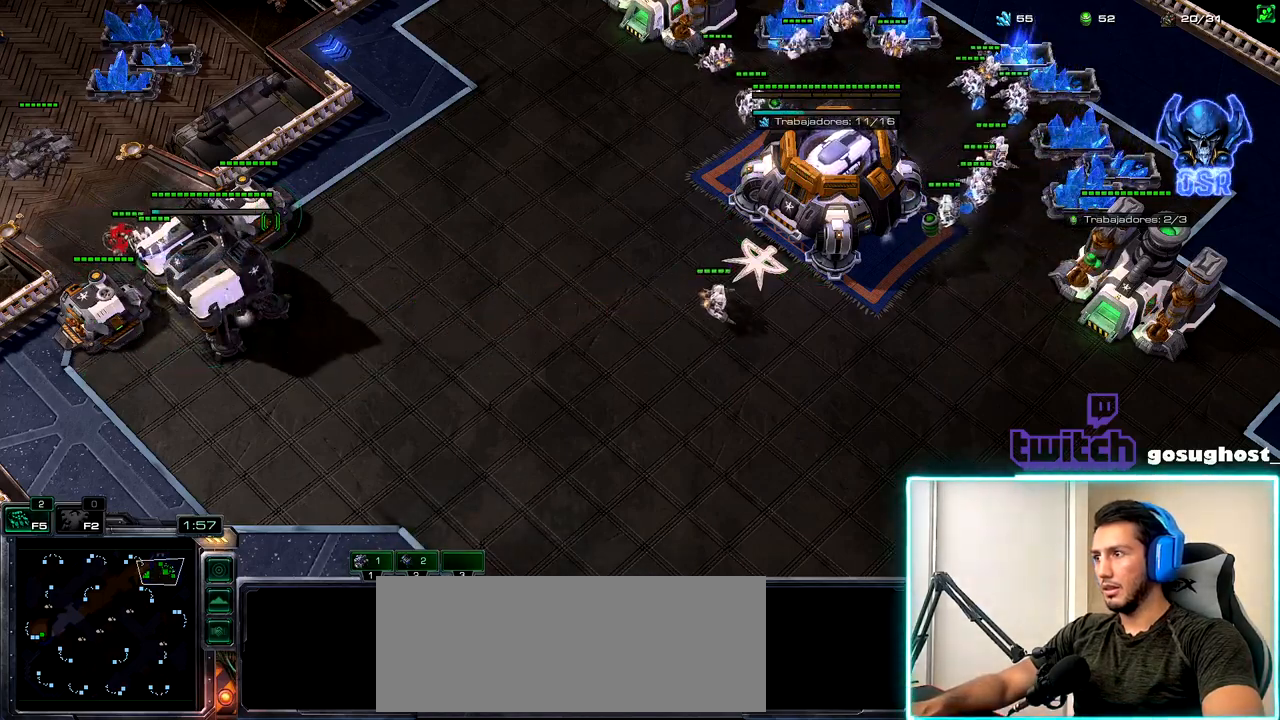
{"keys": ["a"], "mouse": ["left"], "events": [[200, "mouse_left", "down"], [300, "mouse_left", "up"], [450, "a", "down"], [500, "mouse_left", "down"]]}
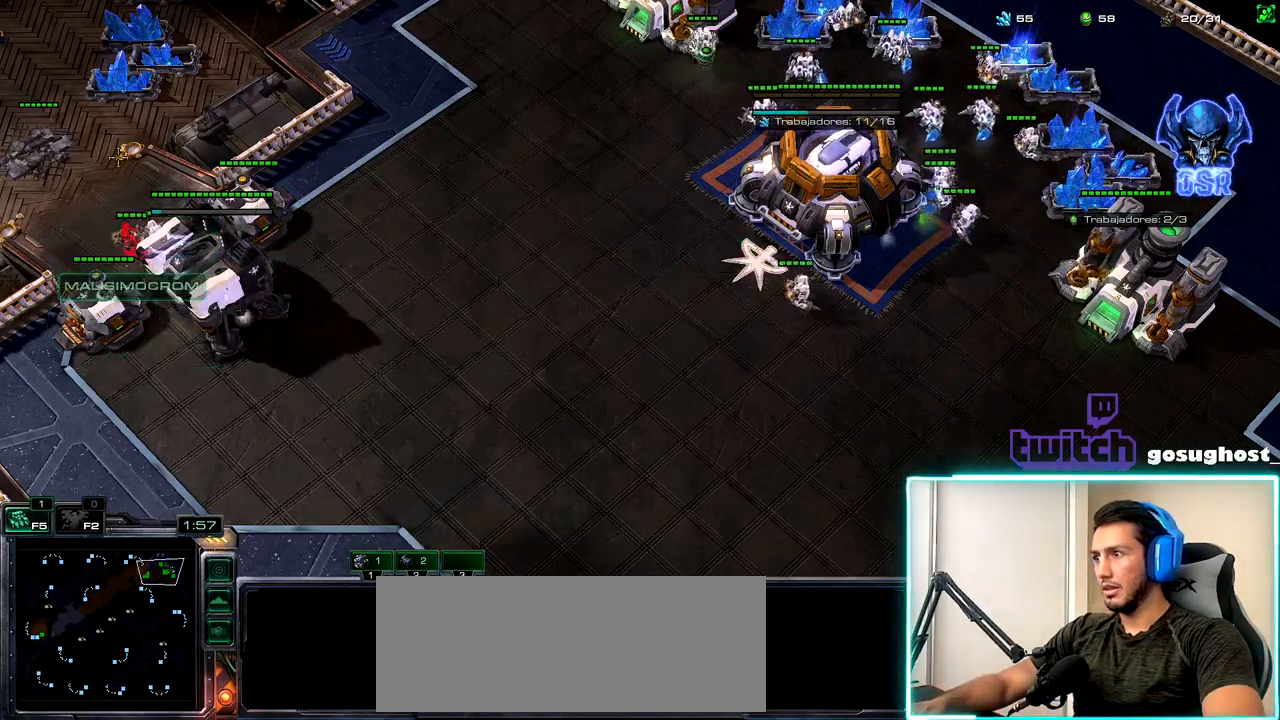
{"keys": [], "mouse": [], "events": [[34, "a", "up"], [67, "mouse_left", "up"]]}